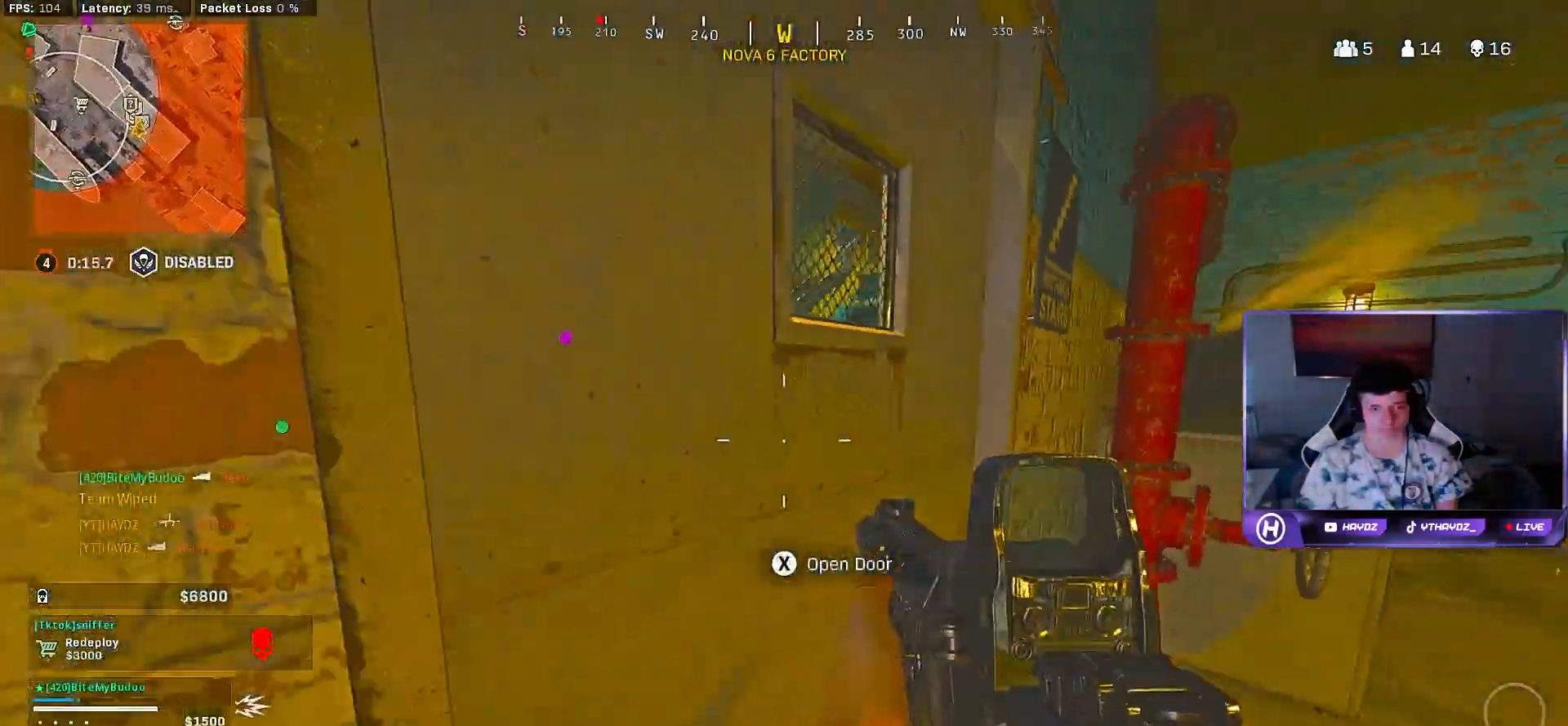
Gameplay with a controller (Xbox layout); each line is a JSON object with the inputs held at the frame after it. "events" lists button and stick changes between this image and that frame as [ms after this image, input, new state], when the widget could be followed in between.
{"buttons": [], "left_stick": "left", "right_stick": "center", "events": [[133, "left_stick", "center"], [217, "left_stick", "right"], [350, "left_stick", "center"], [417, "left_stick", "left"]]}
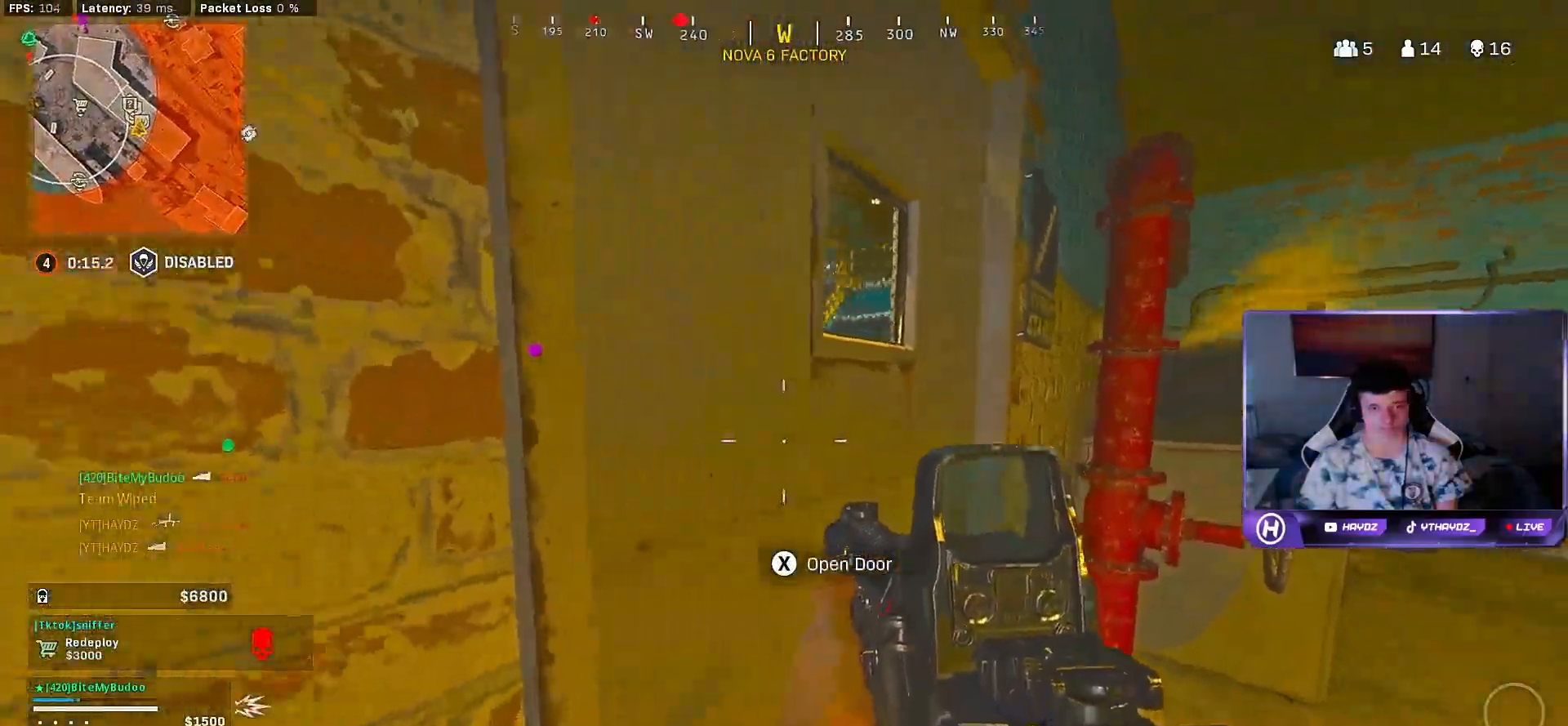
{"buttons": ["A"], "left_stick": "center", "right_stick": "center", "events": [[17, "left_stick", "center"], [67, "right_stick", "left"], [117, "left_stick", "down-left"], [217, "left_stick", "left"], [350, "left_stick", "up-left"], [350, "right_stick", "center"], [450, "left_stick", "center"], [500, "A", "down"]]}
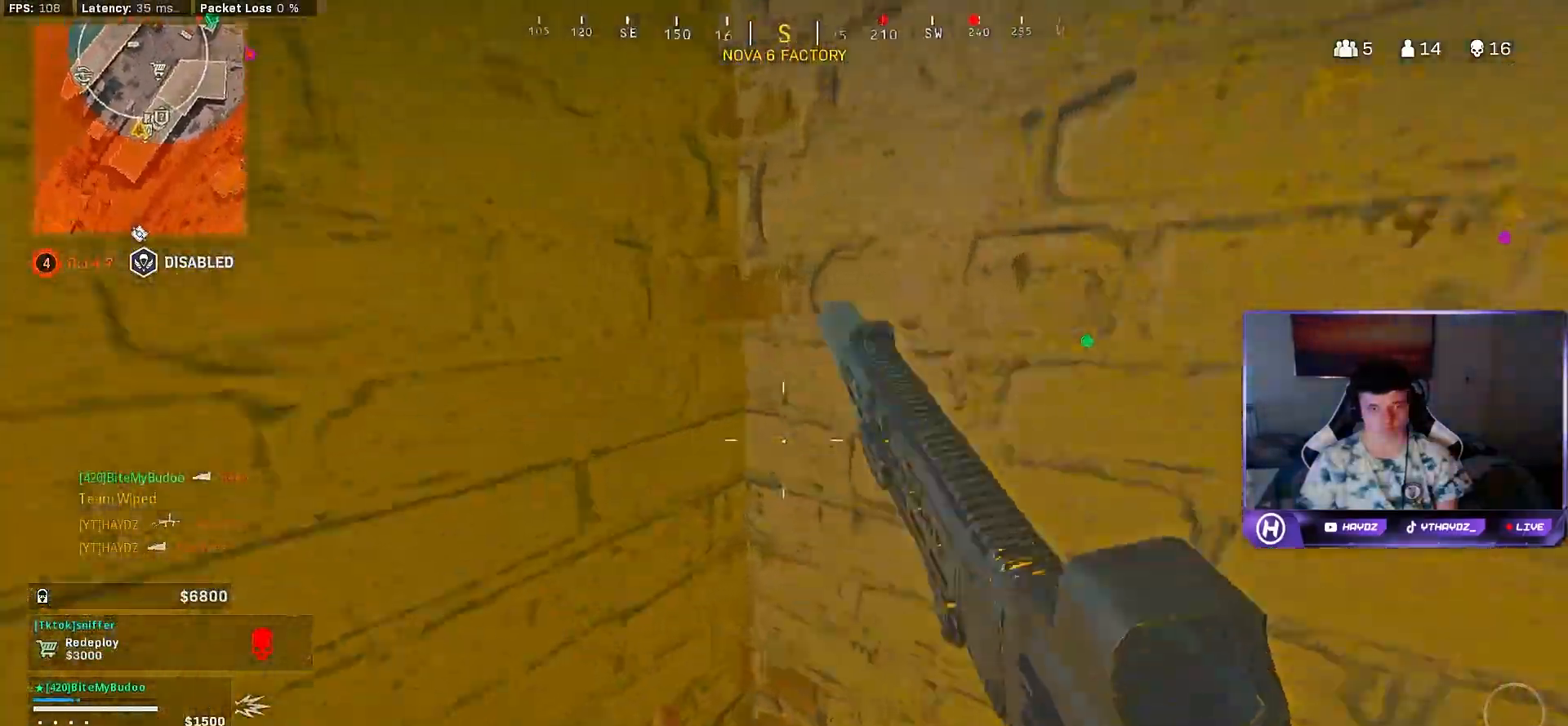
{"buttons": [], "left_stick": "left", "right_stick": "center", "events": [[83, "A", "up"], [117, "left_stick", "left"], [250, "right_stick", "left"], [450, "right_stick", "center"]]}
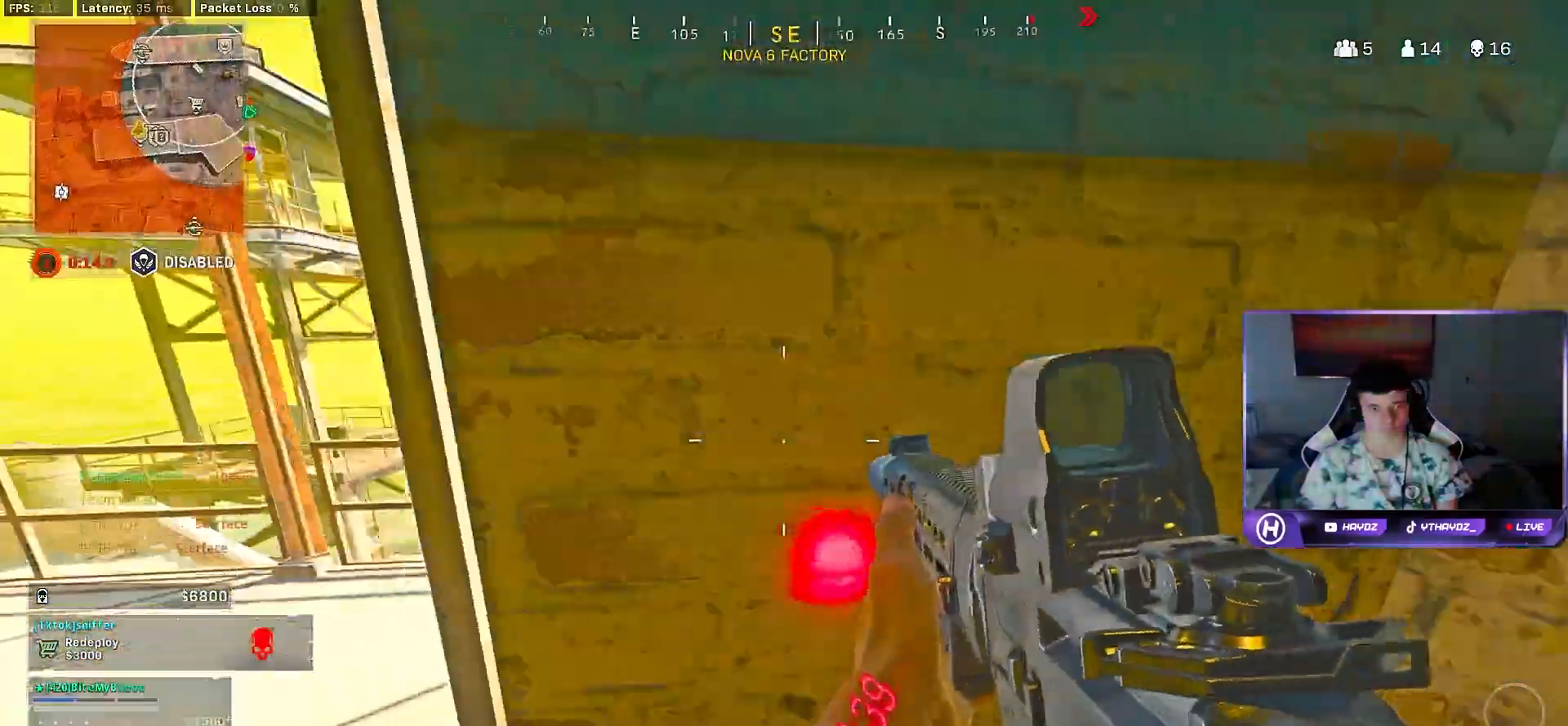
{"buttons": [], "left_stick": "up", "right_stick": "center", "events": [[250, "left_stick", "up-left"], [333, "A", "down"], [350, "left_stick", "up"], [400, "A", "up"]]}
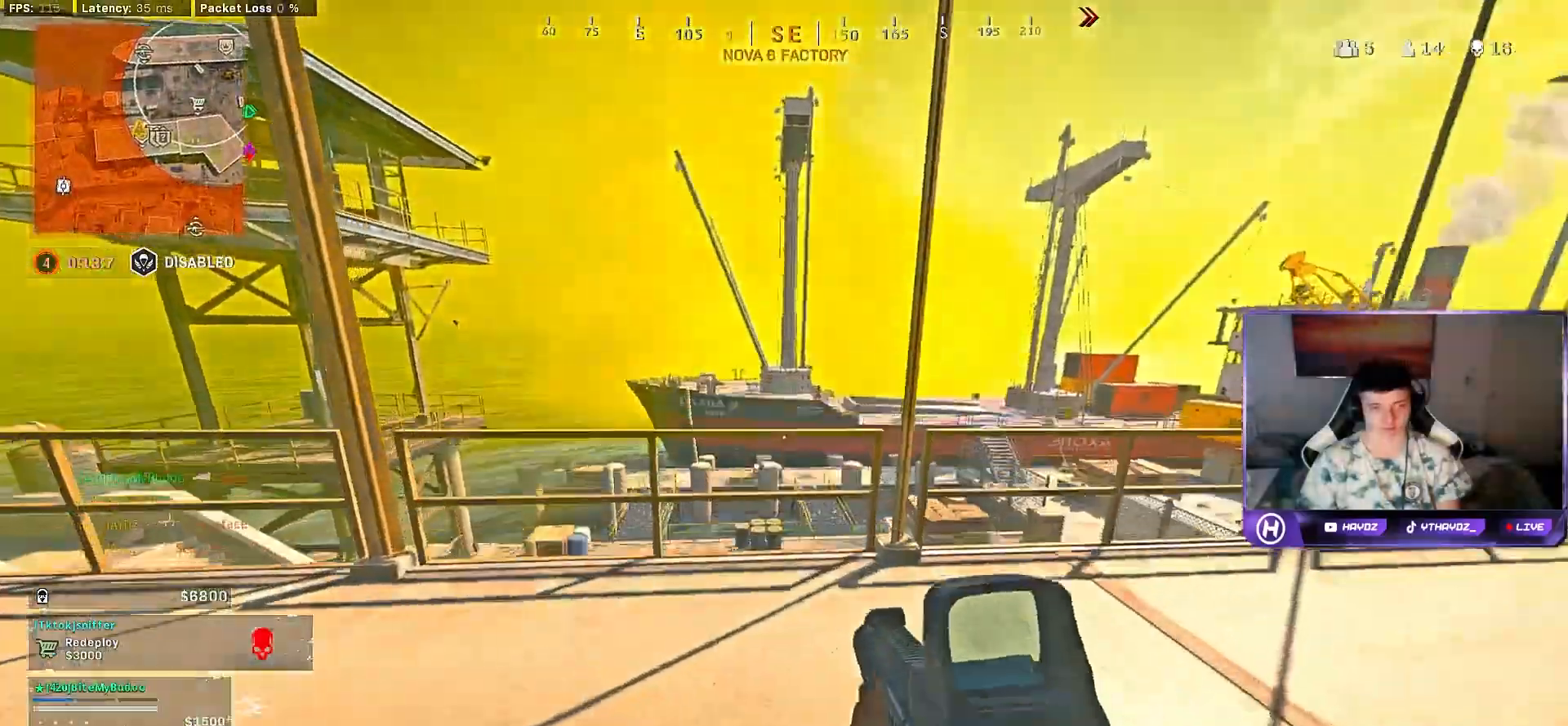
{"buttons": ["R1"], "left_stick": "left", "right_stick": "center", "events": [[67, "right_stick", "right"], [100, "left_stick", "center"], [267, "left_stick", "left"], [317, "right_stick", "center"], [500, "R1", "down"]]}
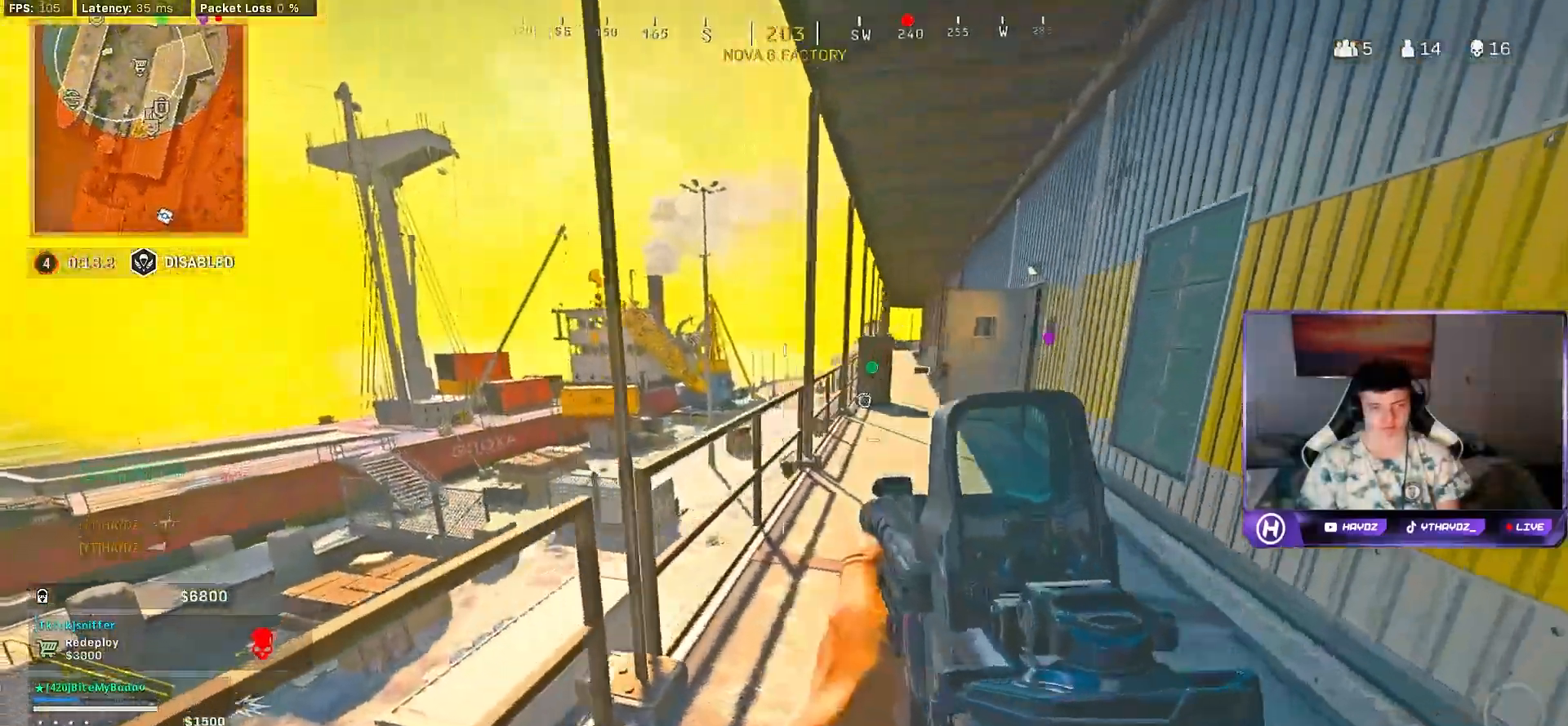
{"buttons": [], "left_stick": "left", "right_stick": "center", "events": [[17, "R1", "up"], [217, "left_stick", "center"], [250, "A", "down"], [367, "A", "up"], [367, "left_stick", "left"]]}
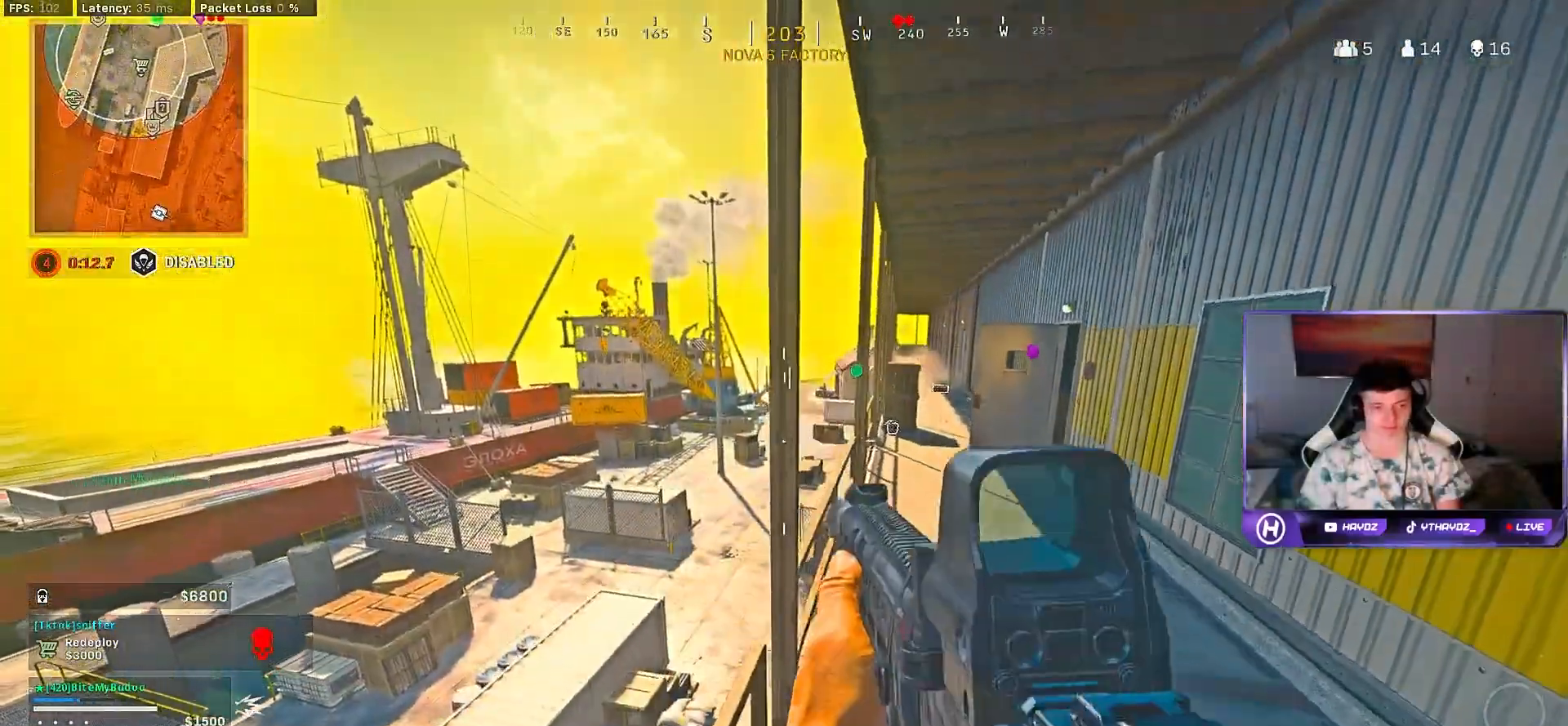
{"buttons": [], "left_stick": "left", "right_stick": "center", "events": []}
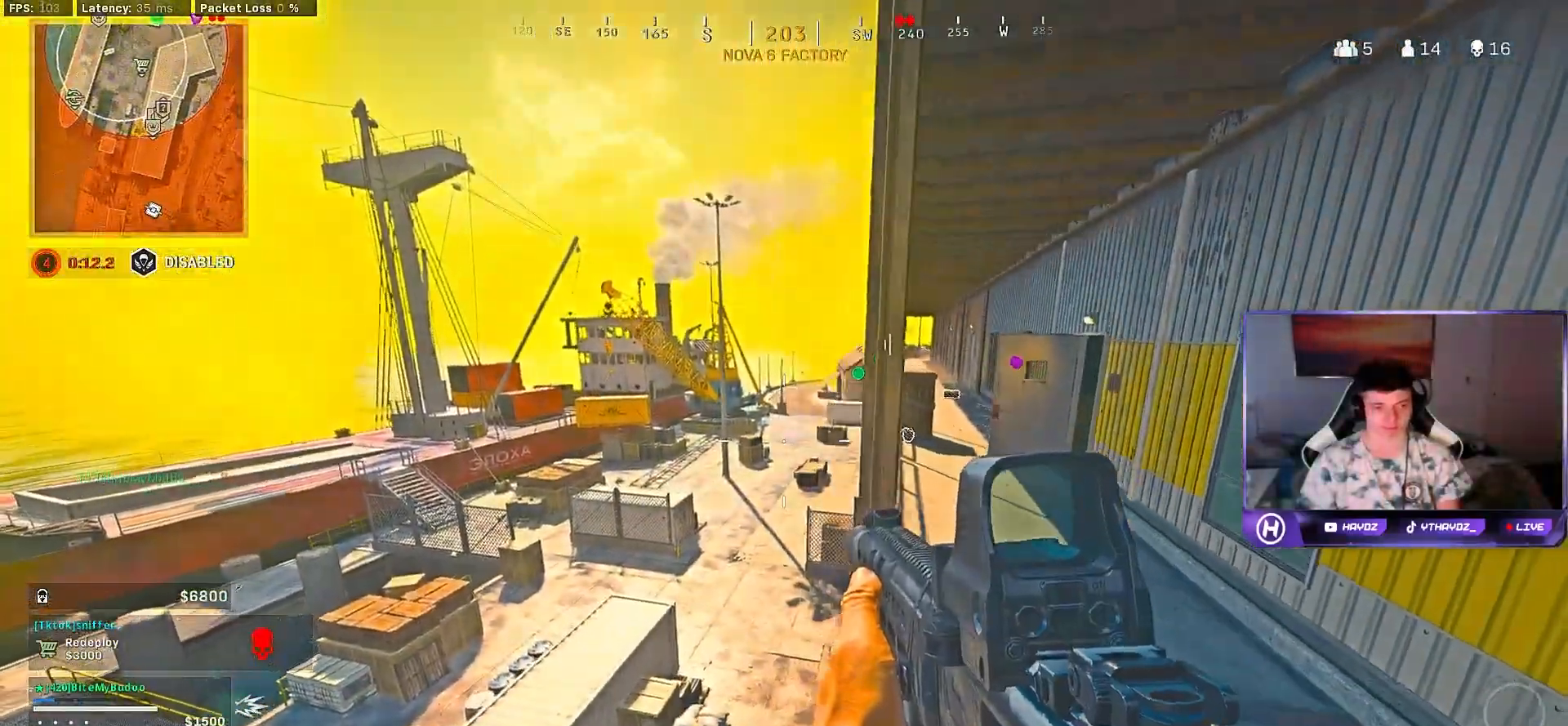
{"buttons": [], "left_stick": "up-right", "right_stick": "center", "events": [[83, "left_stick", "center"], [167, "left_stick", "right"], [383, "right_stick", "right"], [417, "left_stick", "up-right"], [467, "right_stick", "center"]]}
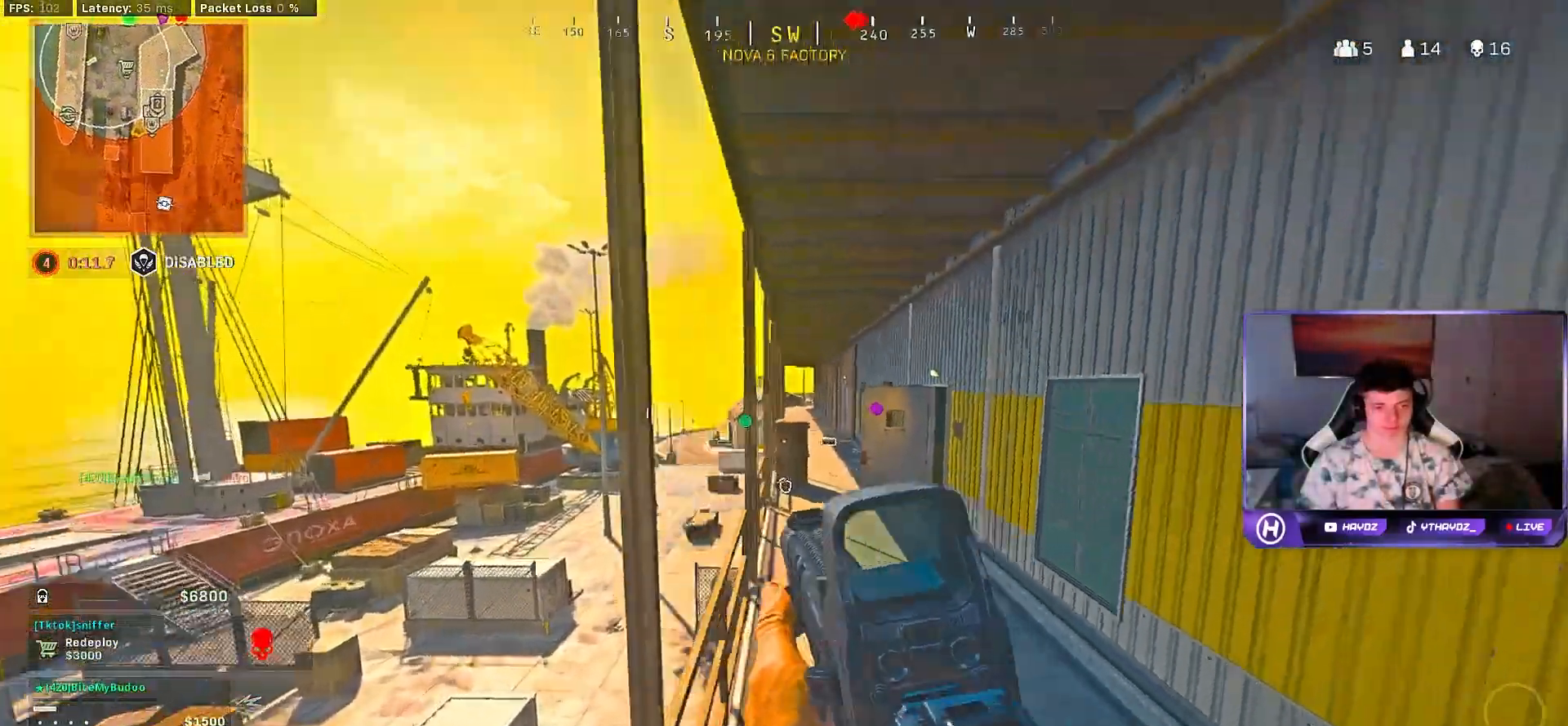
{"buttons": [], "left_stick": "up", "right_stick": "center", "events": [[67, "left_stick", "up"], [100, "Y", "down"], [133, "L3", "down"], [167, "Y", "up"], [183, "L3", "up"], [333, "L3", "down"], [433, "L3", "up"]]}
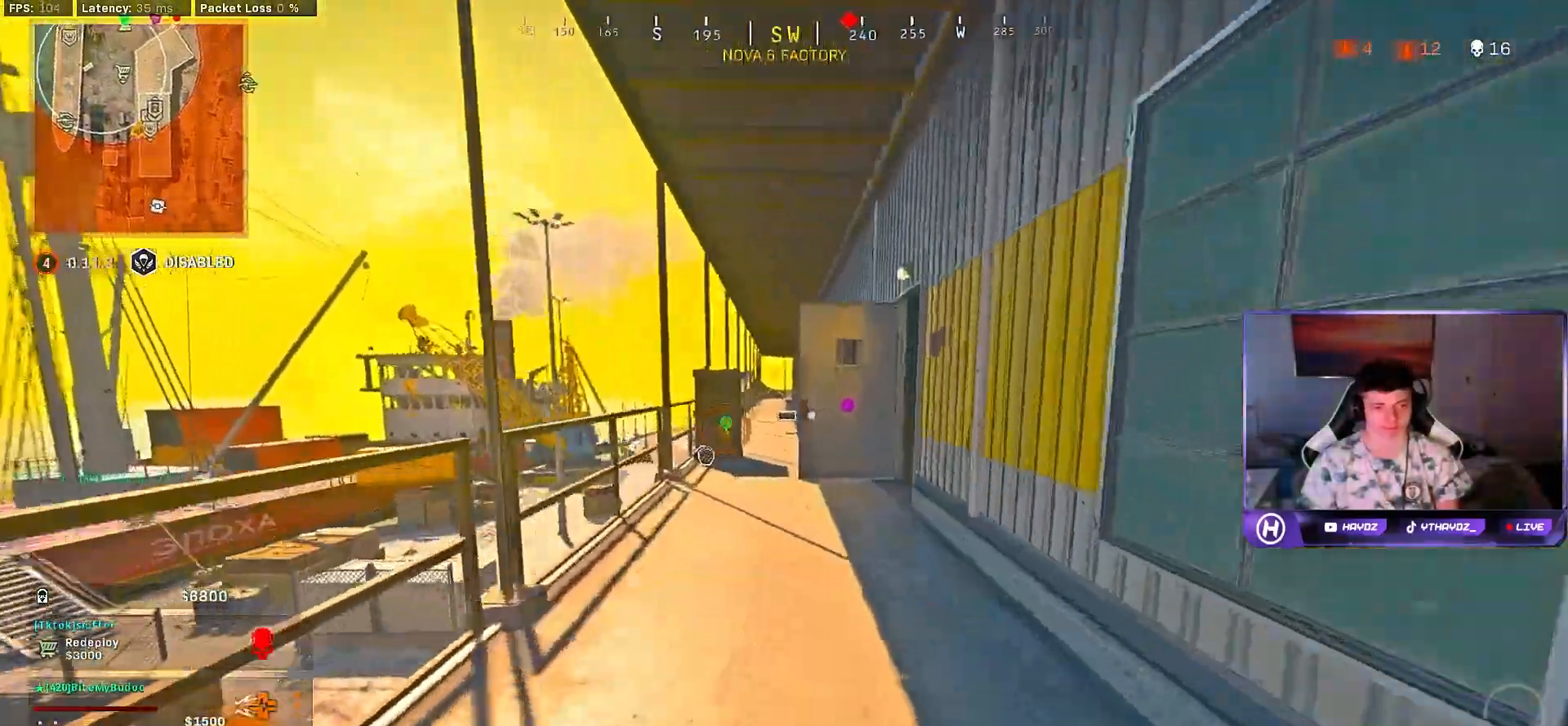
{"buttons": ["R3"], "left_stick": "left", "right_stick": "right", "events": [[17, "right_stick", "up-right"], [67, "L3", "down"], [150, "L3", "up"], [250, "L3", "down"], [250, "R3", "down"], [250, "right_stick", "right"], [333, "left_stick", "up-left"], [350, "L3", "up"], [350, "R3", "up"], [433, "R3", "down"], [467, "left_stick", "left"]]}
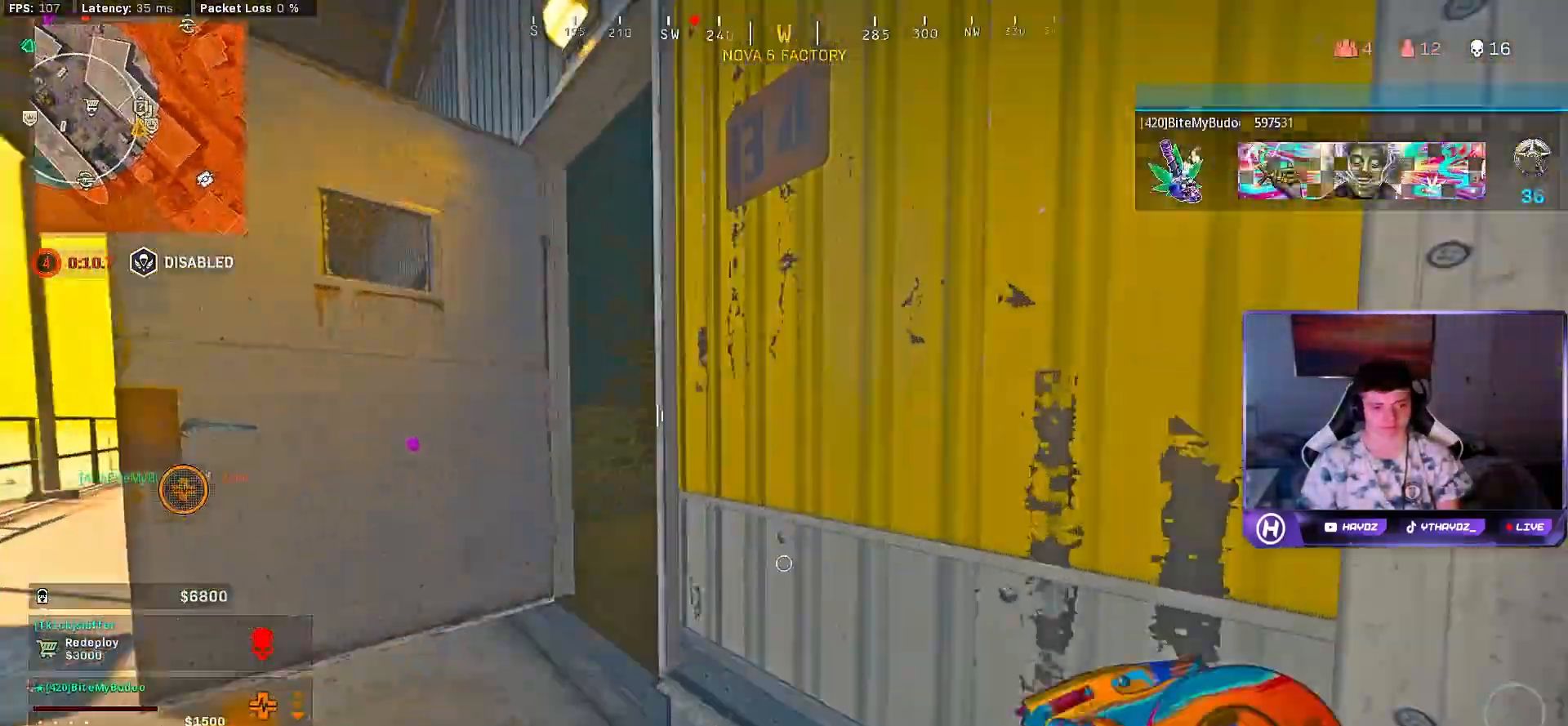
{"buttons": [], "left_stick": "center", "right_stick": "center", "events": [[17, "R3", "up"], [100, "R3", "down"], [183, "R3", "up"], [317, "left_stick", "center"], [383, "right_stick", "center"]]}
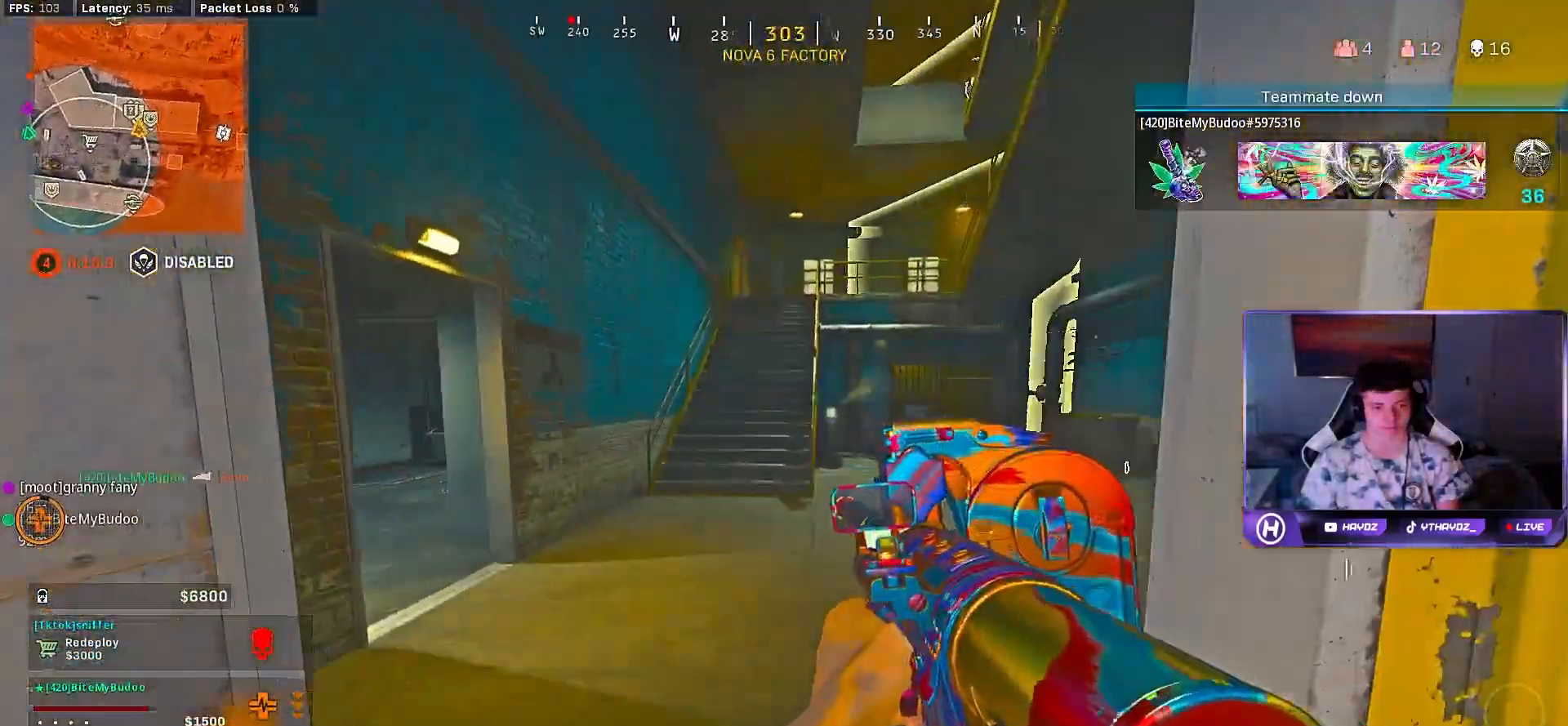
{"buttons": [], "left_stick": "up", "right_stick": "center", "events": [[17, "left_stick", "up-left"], [183, "right_stick", "left"], [317, "L3", "down"], [400, "L3", "up"], [417, "right_stick", "center"], [467, "left_stick", "up"]]}
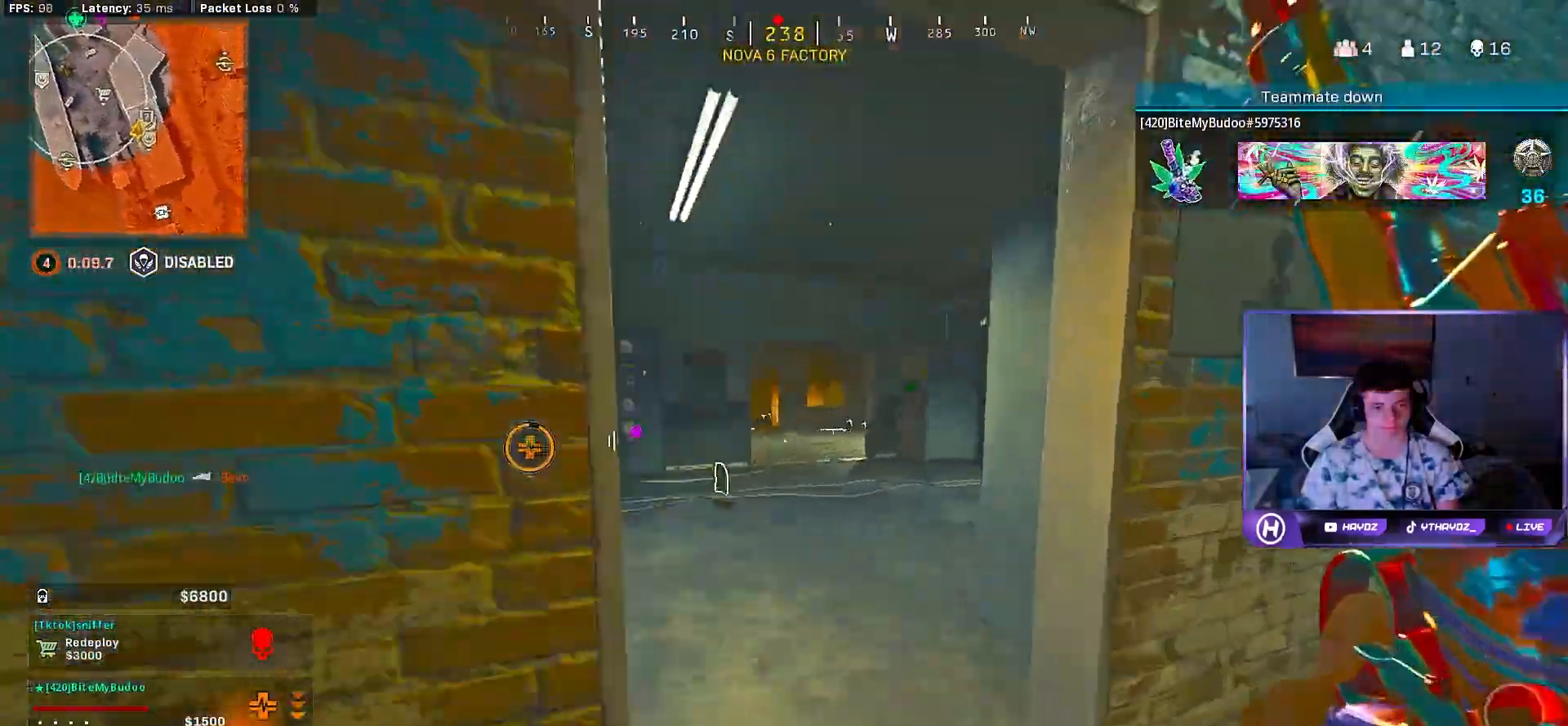
{"buttons": [], "left_stick": "up", "right_stick": "center", "events": [[50, "right_stick", "left"], [167, "right_stick", "right"], [317, "right_stick", "center"], [400, "L3", "down"], [483, "L3", "up"]]}
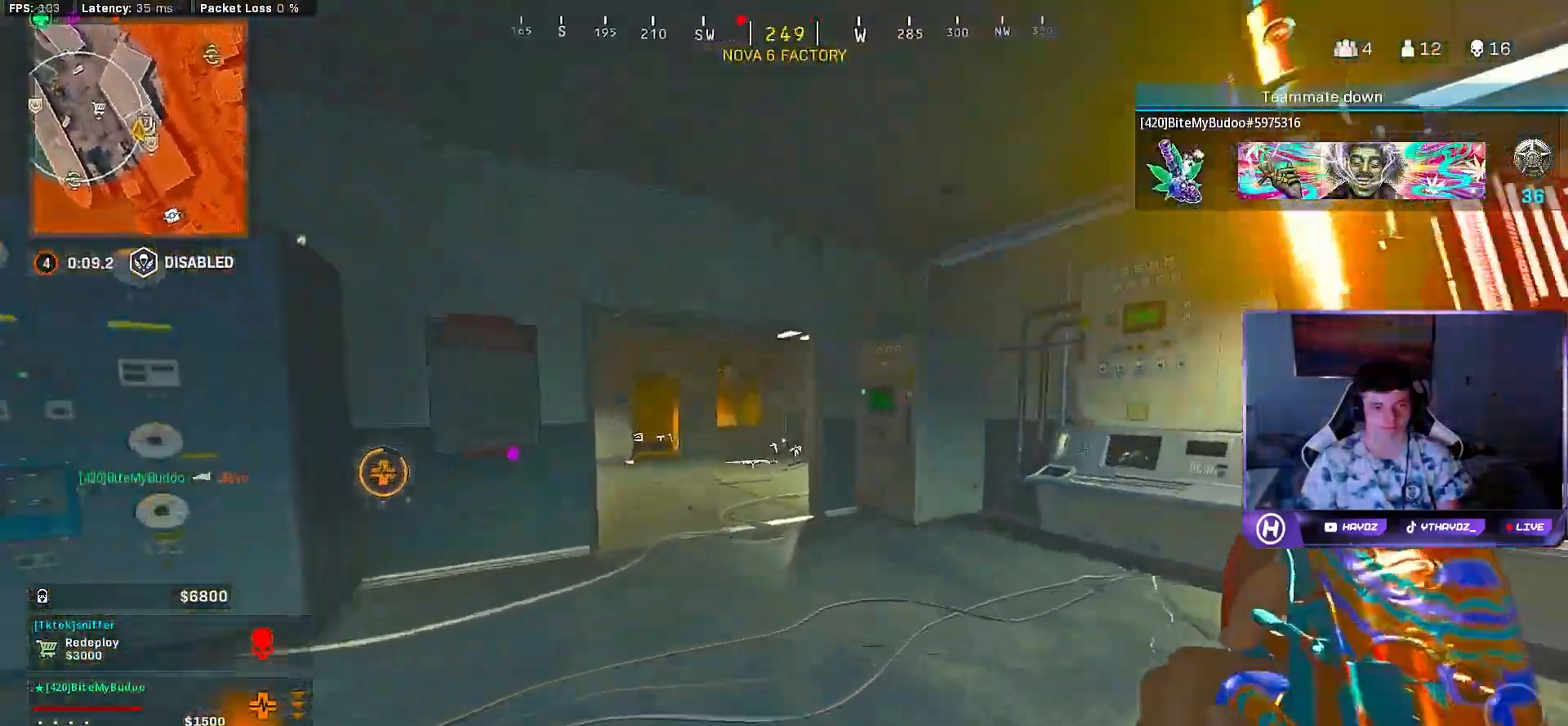
{"buttons": ["R3"], "left_stick": "up", "right_stick": "center", "events": [[67, "right_stick", "left"], [200, "right_stick", "center"], [500, "R3", "down"]]}
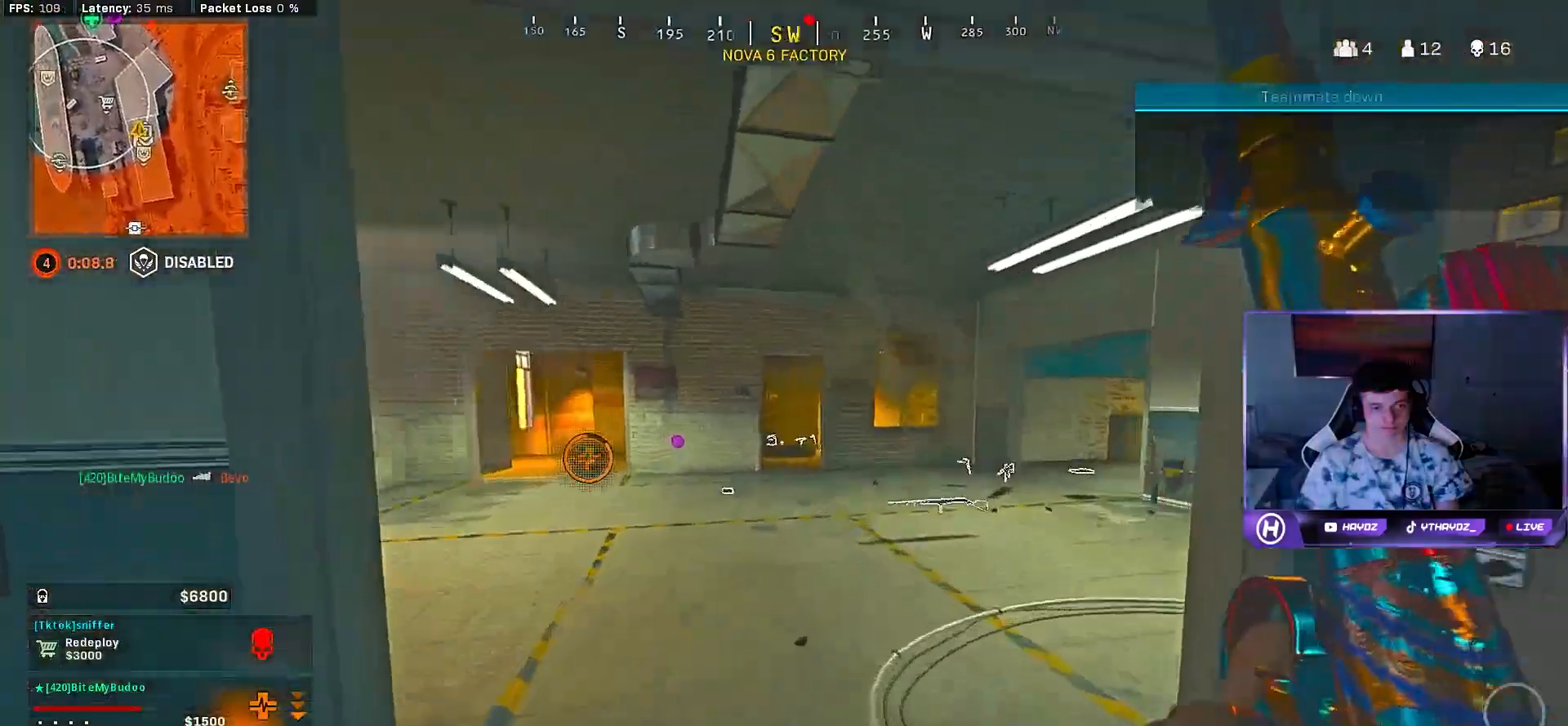
{"buttons": [], "left_stick": "down", "right_stick": "center", "events": [[83, "R3", "up"], [167, "R3", "down"], [200, "left_stick", "center"], [233, "R3", "up"], [267, "left_stick", "left"], [333, "R3", "down"], [333, "left_stick", "down-left"], [333, "right_stick", "right"], [417, "R3", "up"], [483, "left_stick", "down"], [500, "right_stick", "center"]]}
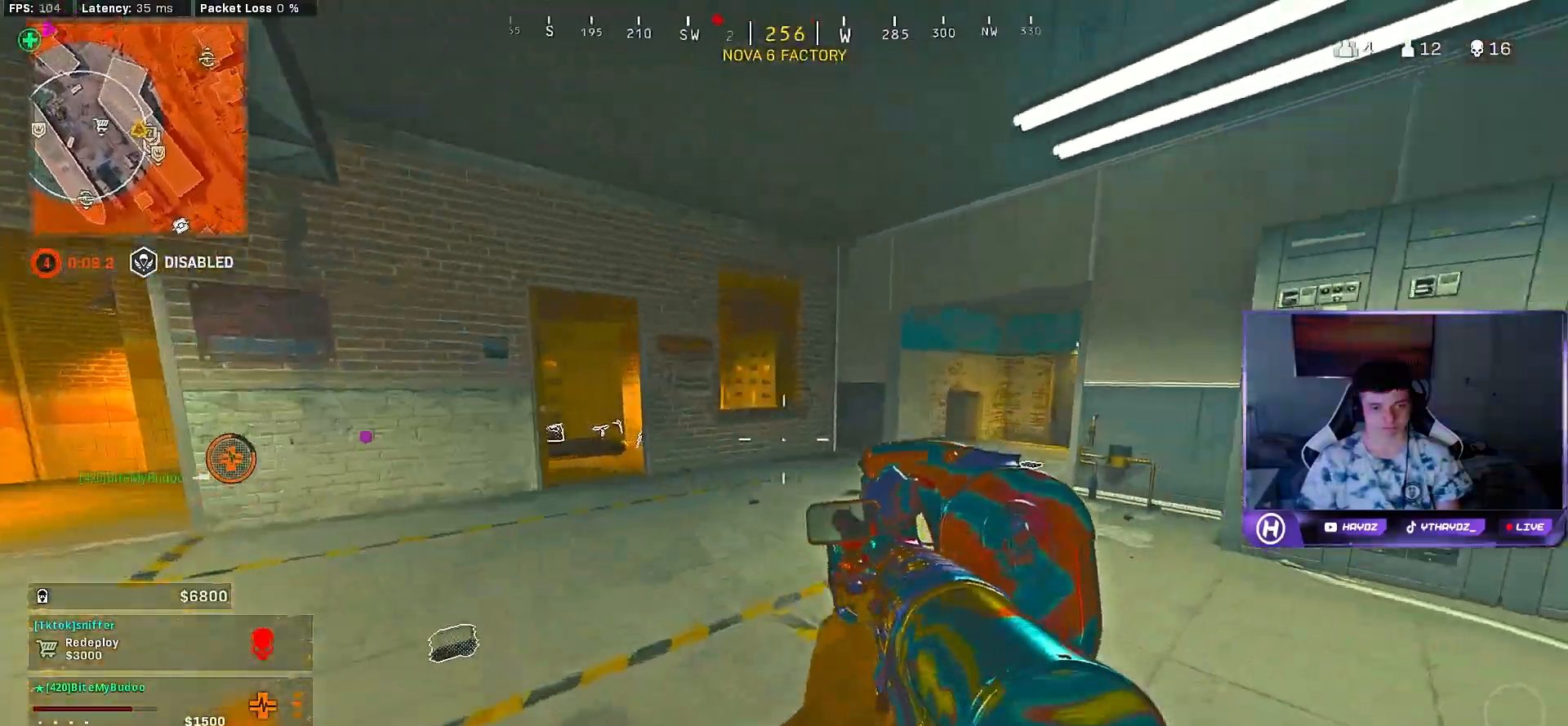
{"buttons": ["Y"], "left_stick": "down-left", "right_stick": "center", "events": [[183, "left_stick", "down-left"], [433, "Y", "down"]]}
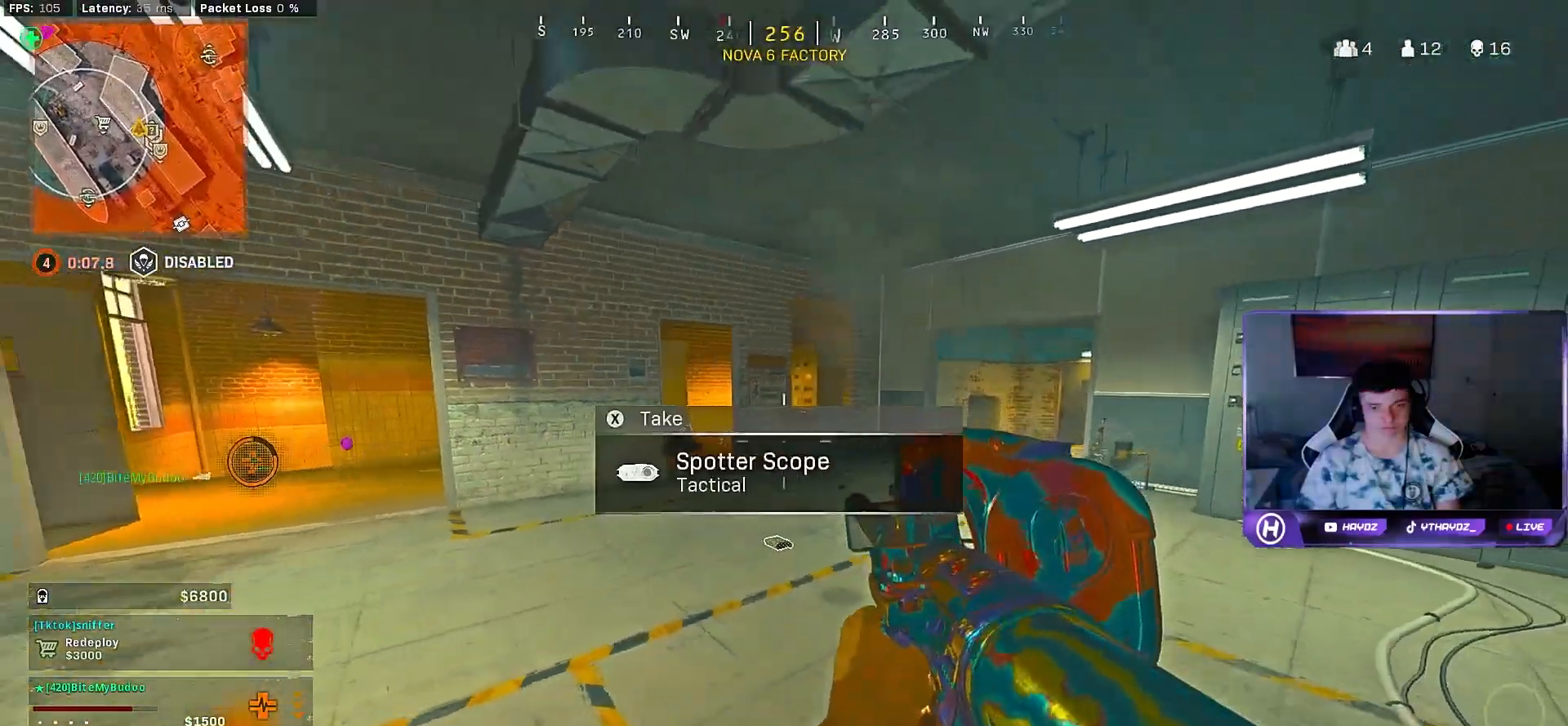
{"buttons": [], "left_stick": "down-left", "right_stick": "center", "events": [[17, "Y", "up"], [83, "Y", "down"], [167, "Y", "up"], [250, "Y", "down"], [333, "Y", "up"], [400, "Y", "down"], [483, "Y", "up"]]}
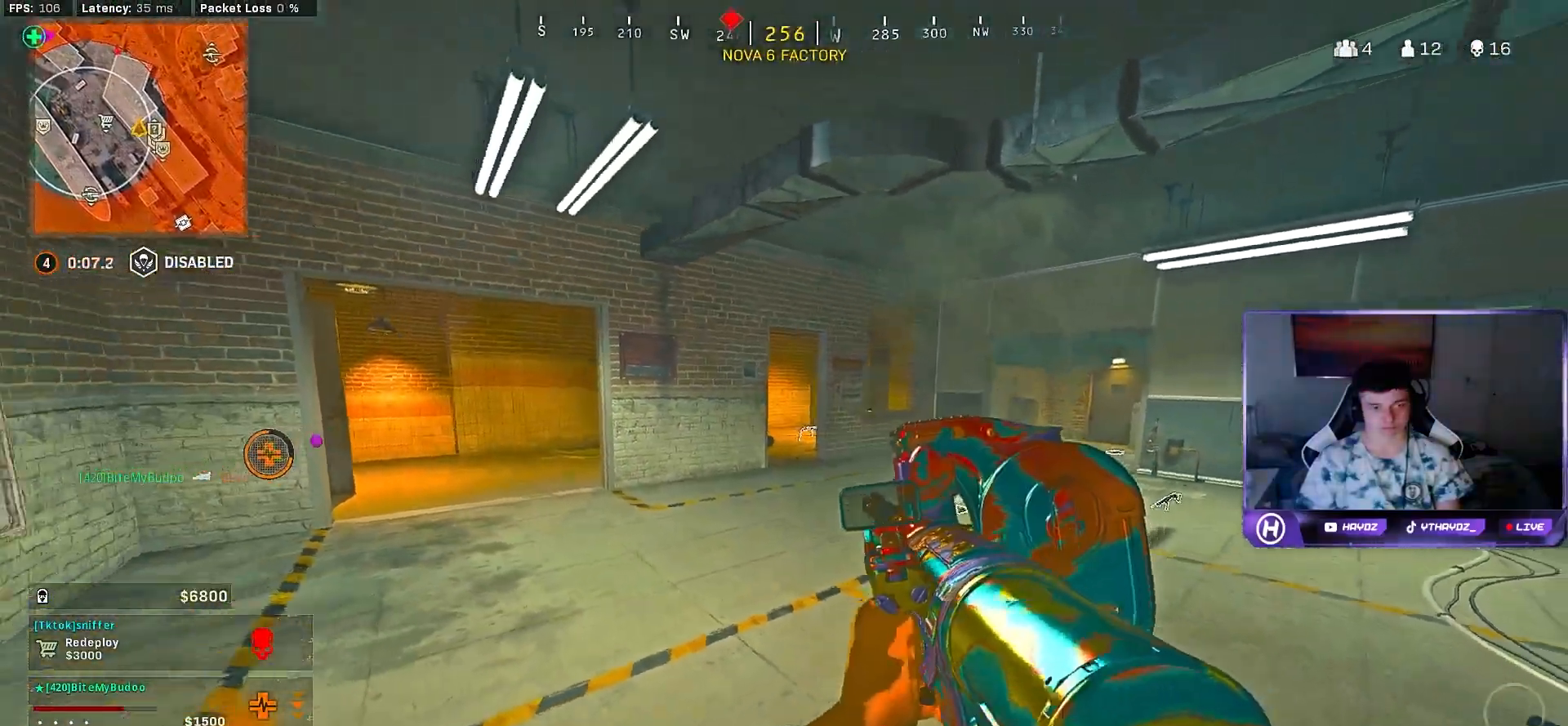
{"buttons": ["Y"], "left_stick": "down-left", "right_stick": "center", "events": [[33, "left_stick", "down"], [183, "left_stick", "center"], [317, "Y", "down"], [383, "Y", "up"], [433, "left_stick", "down-left"], [467, "Y", "down"]]}
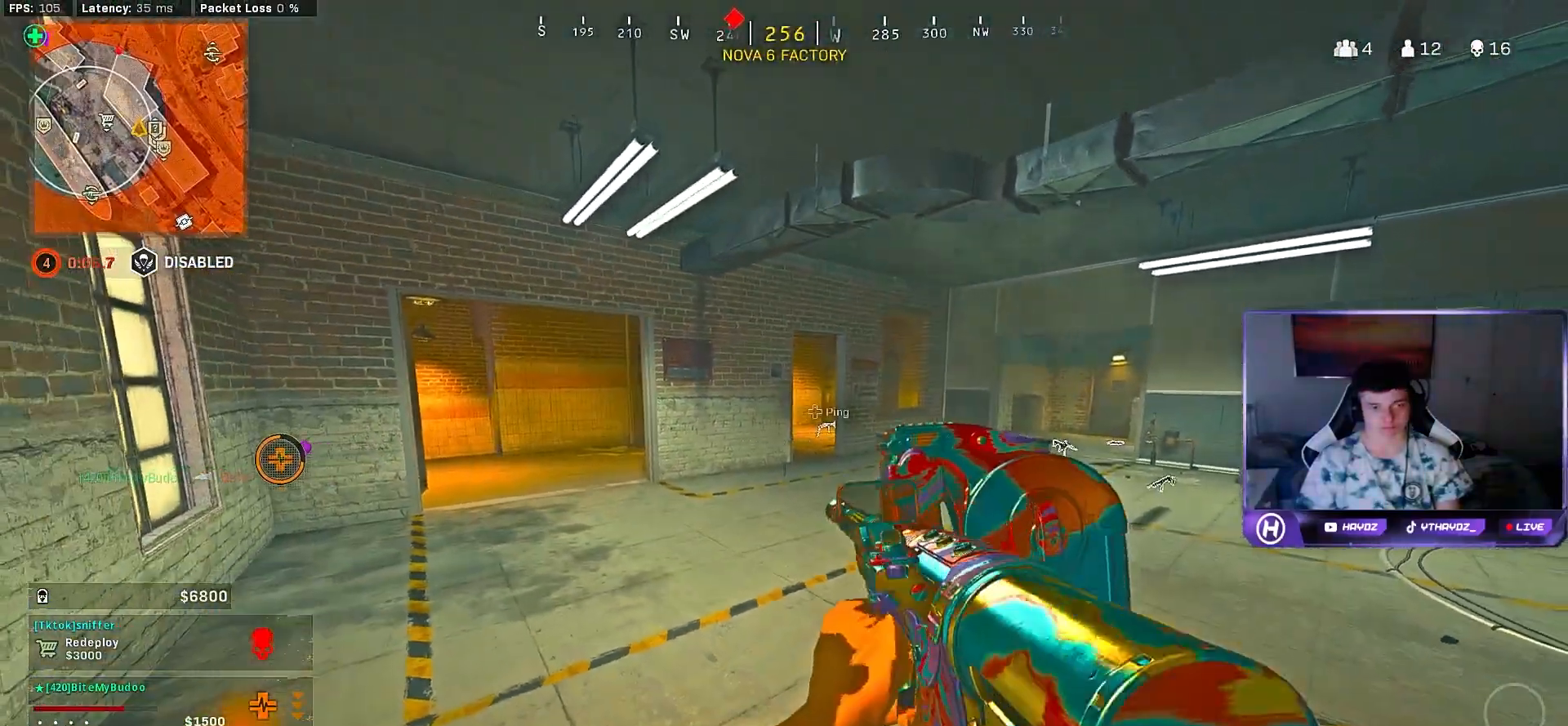
{"buttons": [], "left_stick": "center", "right_stick": "center", "events": [[33, "Y", "up"], [133, "left_stick", "center"], [383, "right_stick", "left"], [500, "right_stick", "center"]]}
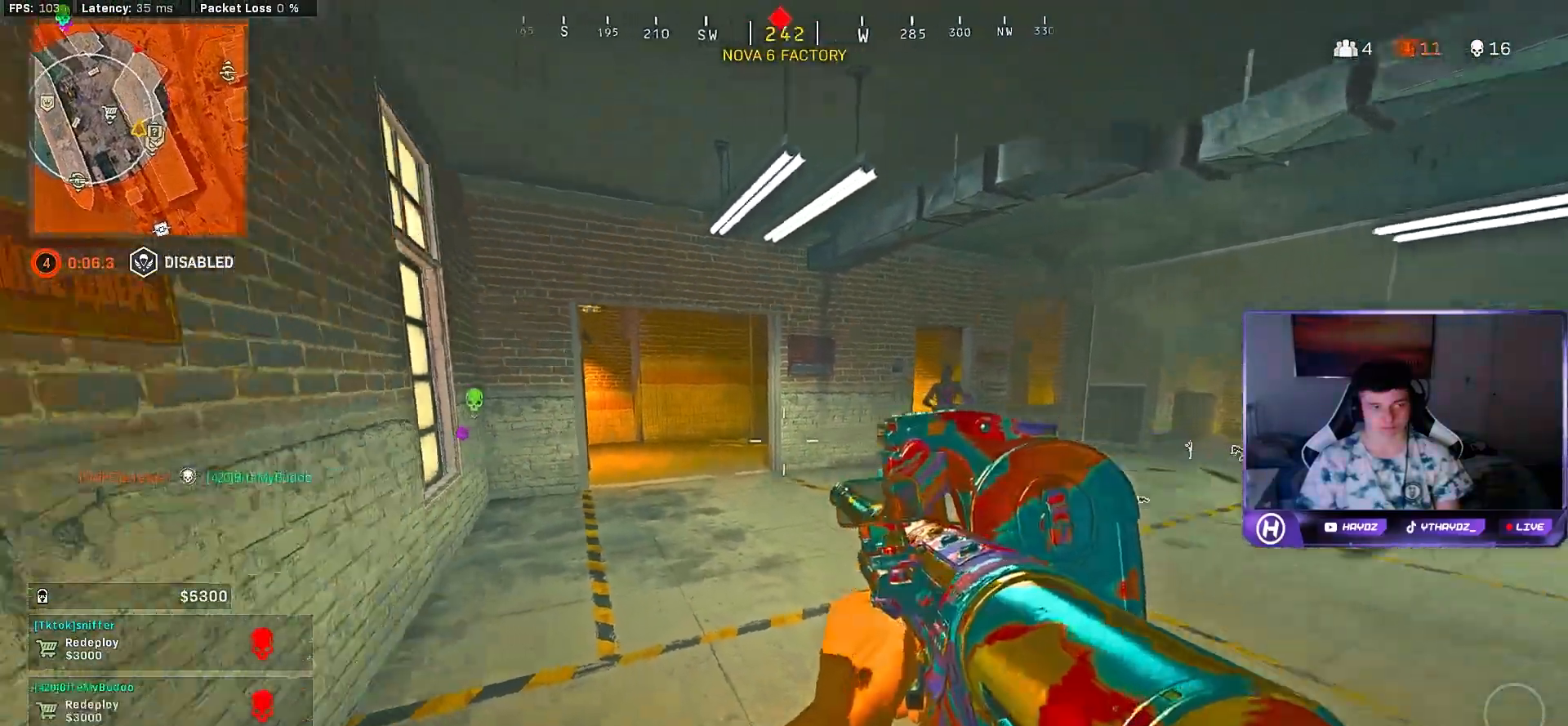
{"buttons": ["L3"], "left_stick": "up", "right_stick": "center", "events": [[167, "left_stick", "down"], [267, "right_stick", "right"], [283, "left_stick", "up-right"], [417, "L3", "down"], [450, "left_stick", "up"], [500, "right_stick", "center"]]}
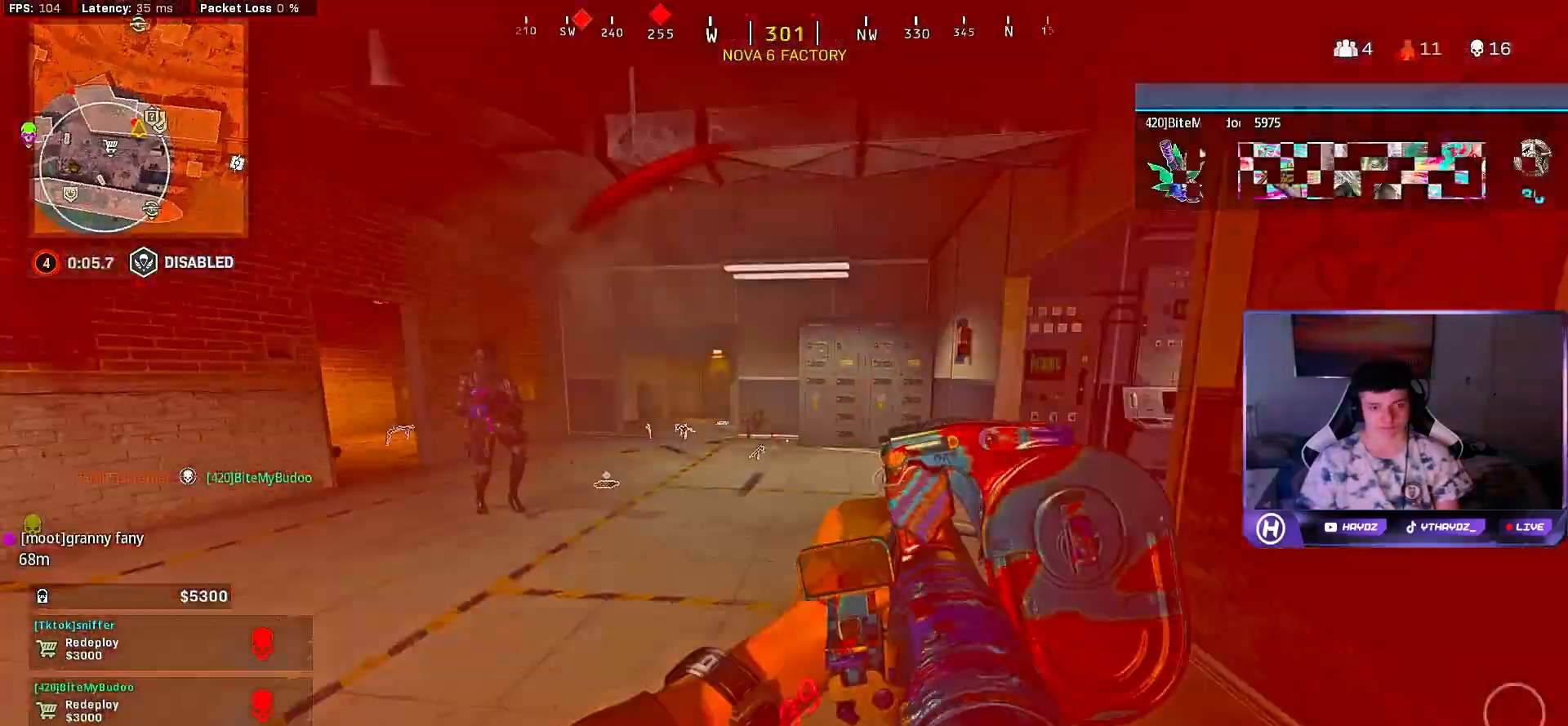
{"buttons": ["R2"], "left_stick": "right", "right_stick": "left", "events": [[67, "L3", "up"], [133, "right_stick", "left"], [167, "L3", "down"], [233, "R3", "down"], [283, "L3", "up"], [333, "R3", "up"], [383, "left_stick", "right"], [417, "R3", "down"], [433, "R2", "down"], [483, "R3", "up"]]}
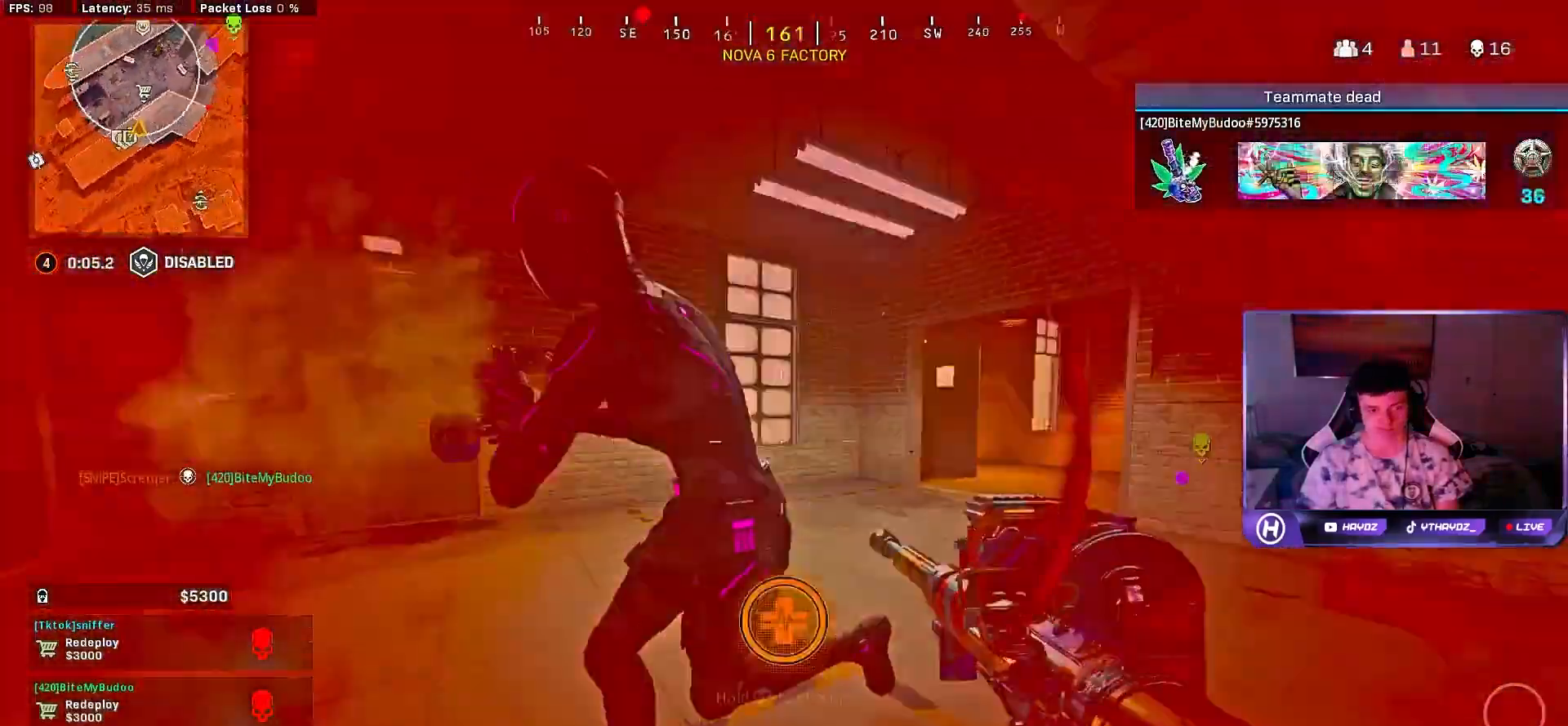
{"buttons": [], "left_stick": "right", "right_stick": "up-left", "events": [[50, "left_stick", "down-right"], [67, "R3", "down"], [133, "L2", "down"], [133, "right_stick", "center"], [183, "right_stick", "up-right"], [267, "R3", "up"], [267, "right_stick", "left"], [417, "L2", "up"], [450, "right_stick", "up-left"], [483, "left_stick", "right"], [500, "R2", "up"]]}
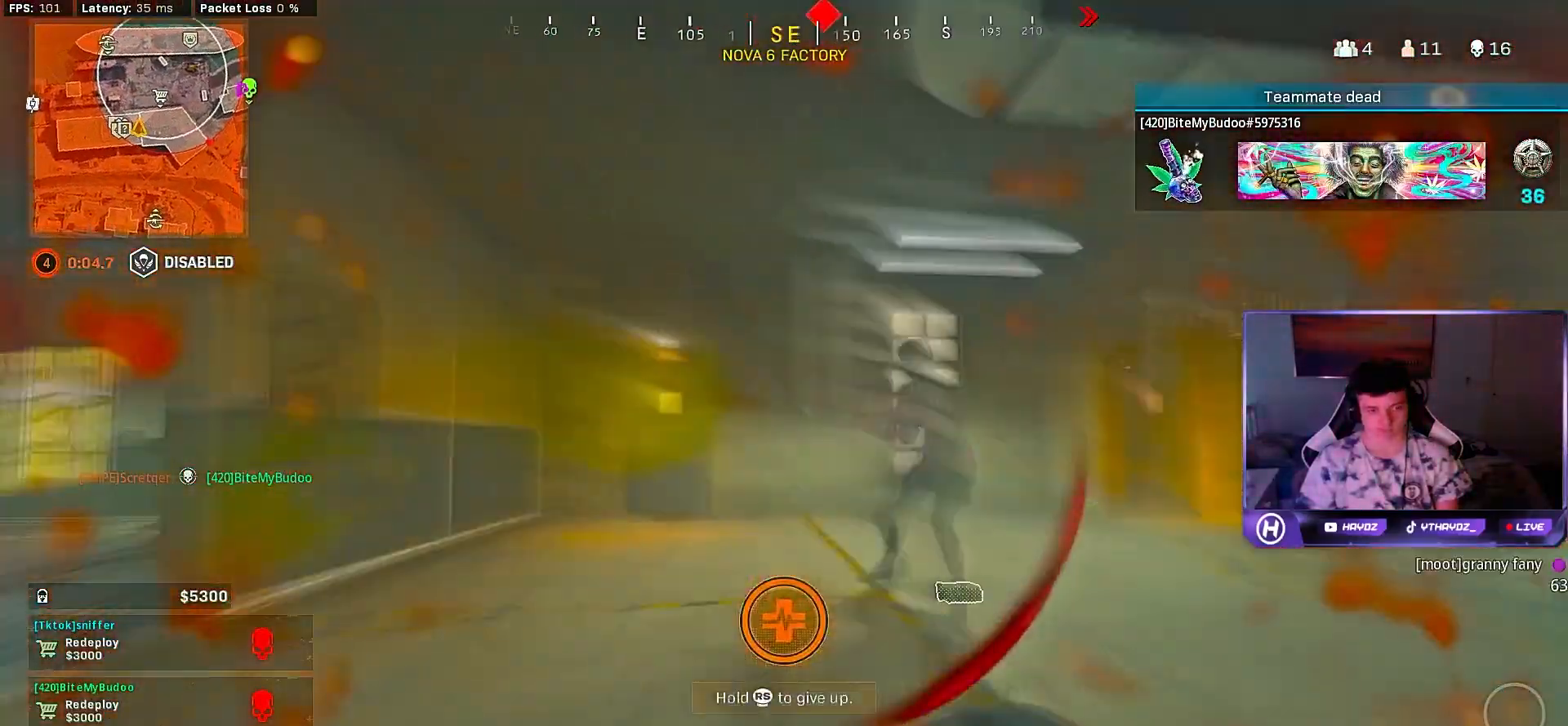
{"buttons": [], "left_stick": "up-right", "right_stick": "center", "events": [[50, "right_stick", "center"], [350, "left_stick", "up-right"]]}
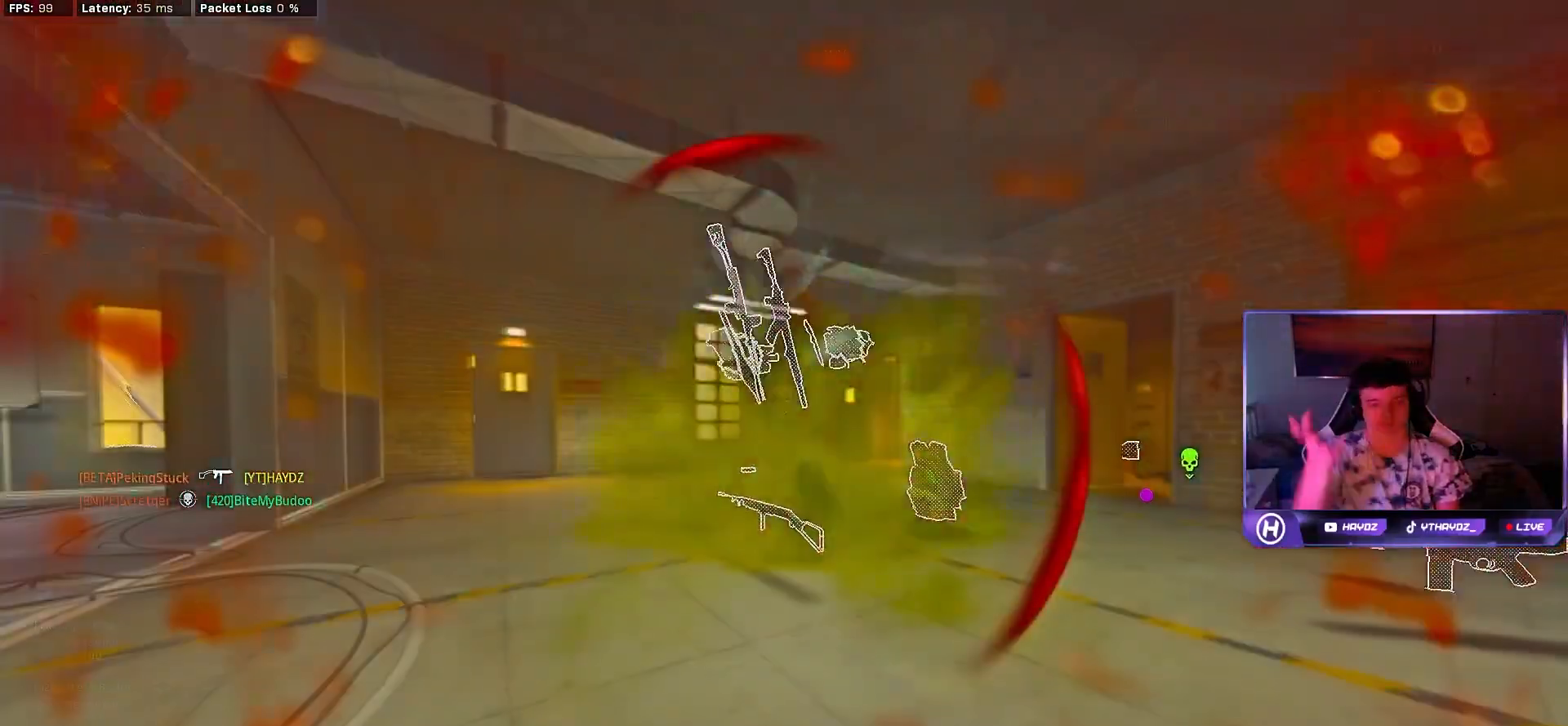
{"buttons": [], "left_stick": "up-right", "right_stick": "center", "events": []}
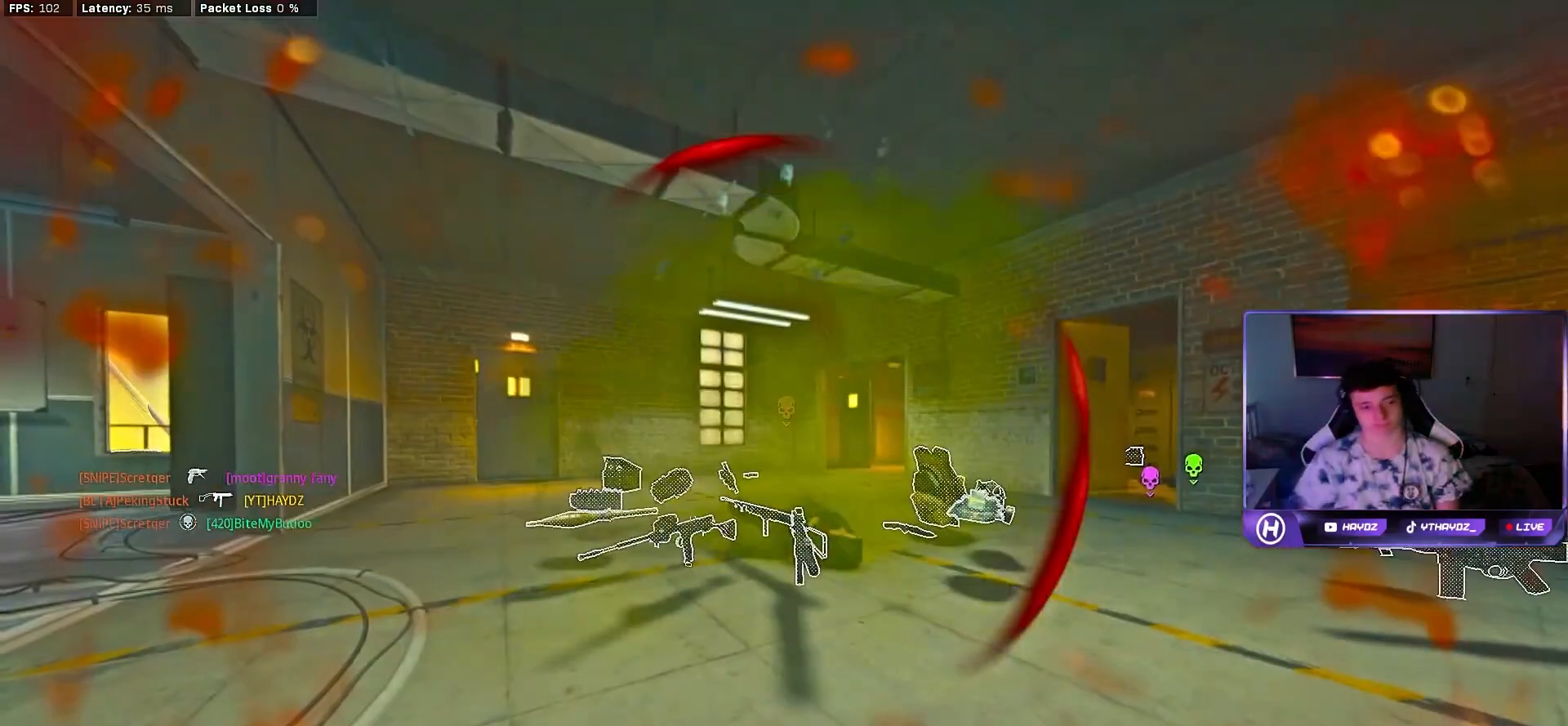
{"buttons": [], "left_stick": "center", "right_stick": "center", "events": [[133, "left_stick", "center"]]}